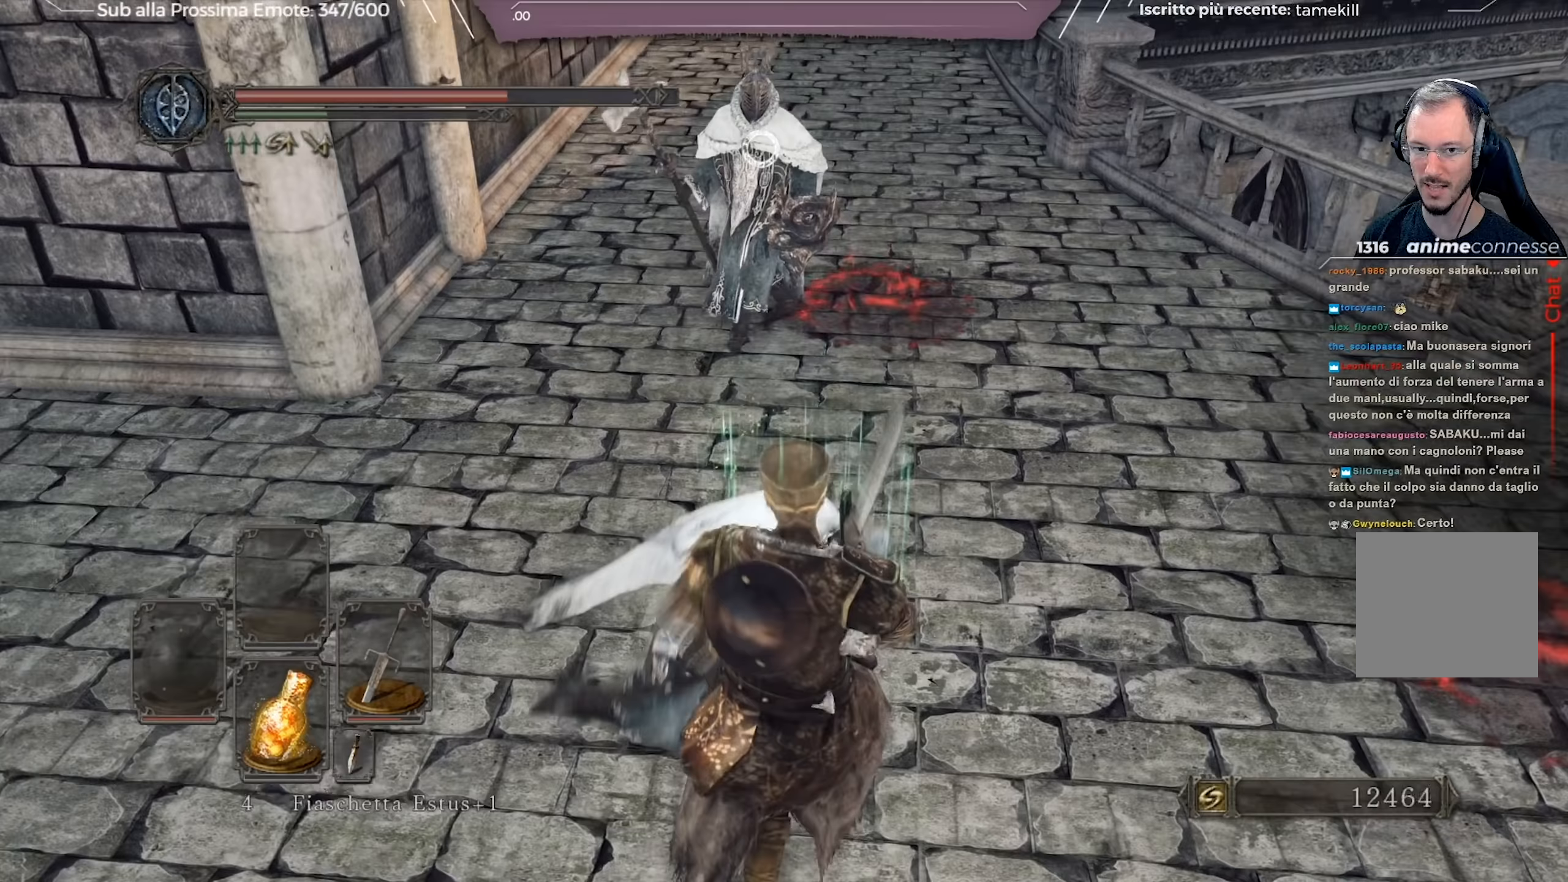
Gameplay with a controller (Xbox layout); each line is a JSON object with the inputs held at the frame after it (dt_ms = milliseconds from this image to that frame). "events" lists button and stick changes between this image and that frame as [ms after this image, input, new state], when the widget could be followed in between.
{"dt_ms": 317, "buttons": [], "left_stick": "center", "right_stick": "center", "events": [[50, "Y", "up"], [267, "left_stick", "center"]]}
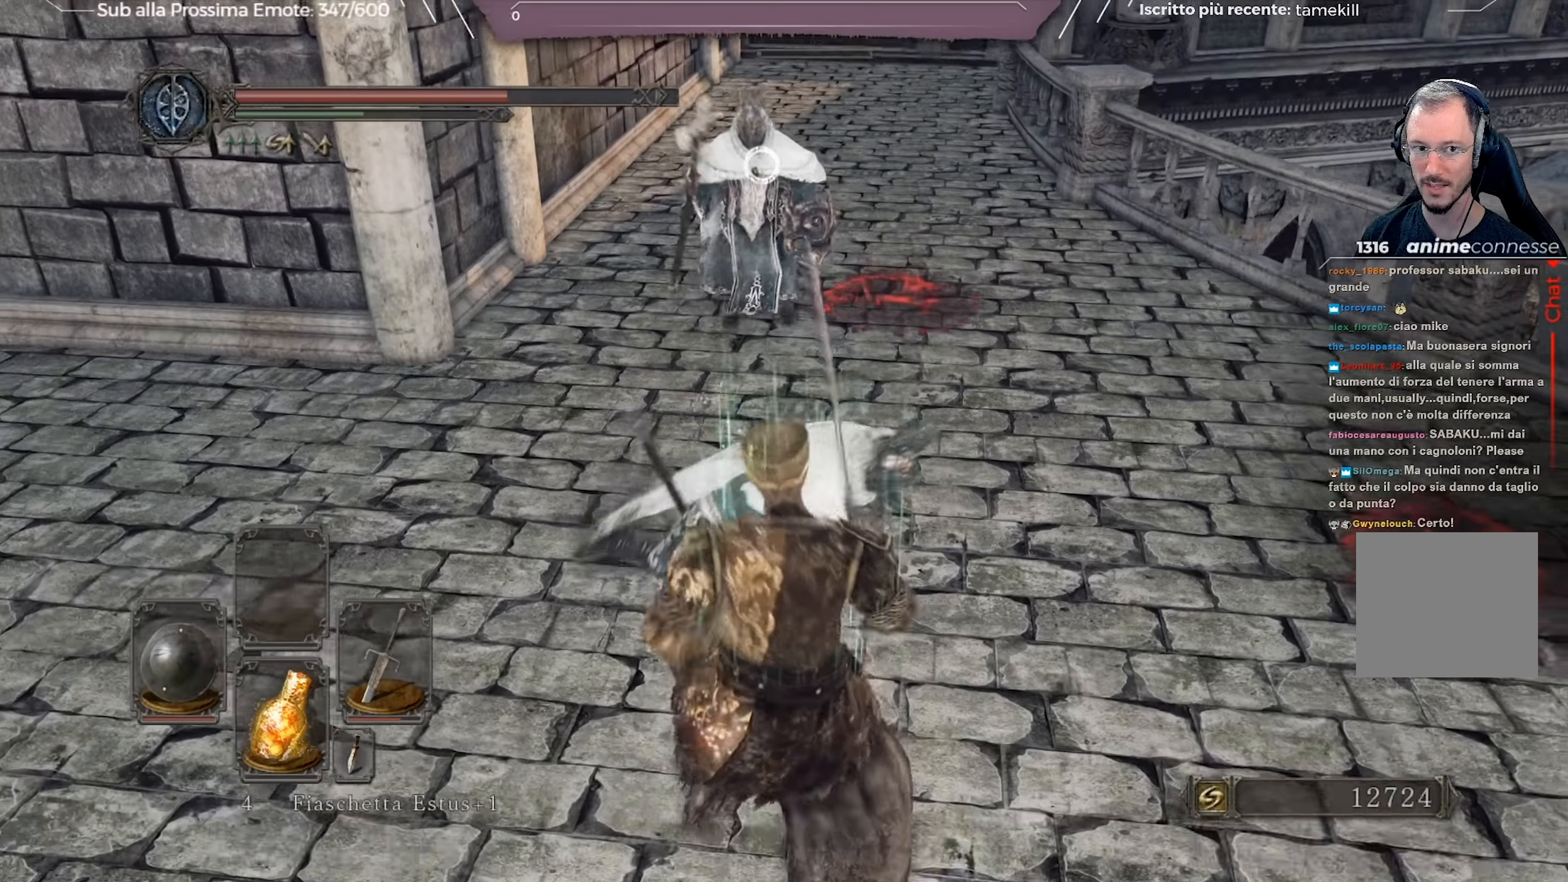
{"dt_ms": 500, "buttons": [], "left_stick": "up-right", "right_stick": "center", "events": [[350, "left_stick", "right"], [417, "left_stick", "up-right"]]}
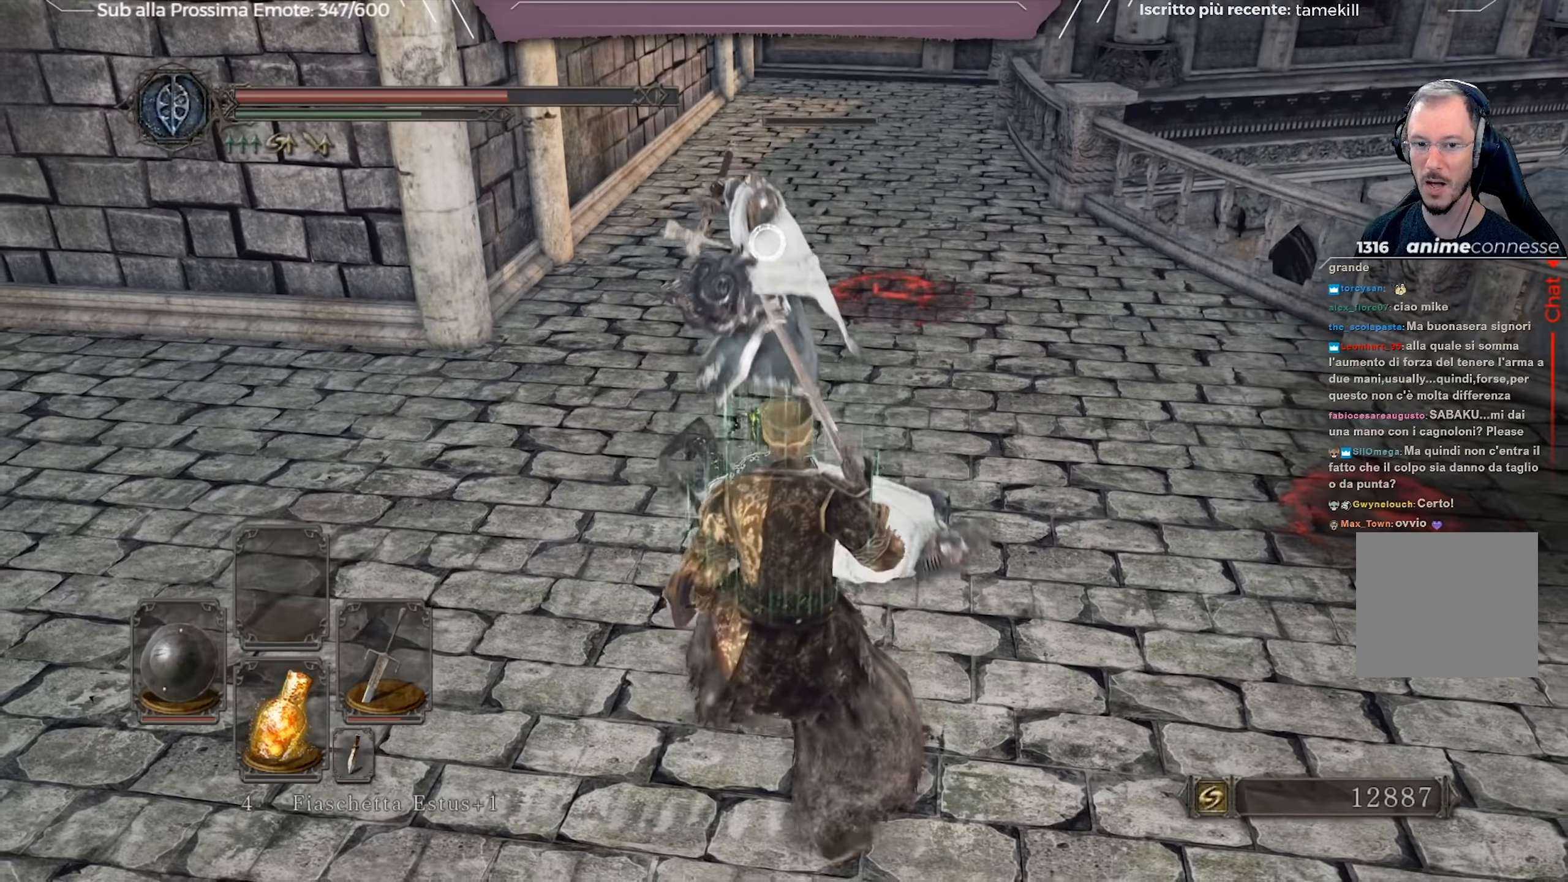
{"dt_ms": 501, "buttons": [], "left_stick": "down", "right_stick": "center", "events": [[101, "B", "down"], [134, "left_stick", "down"], [201, "B", "up"]]}
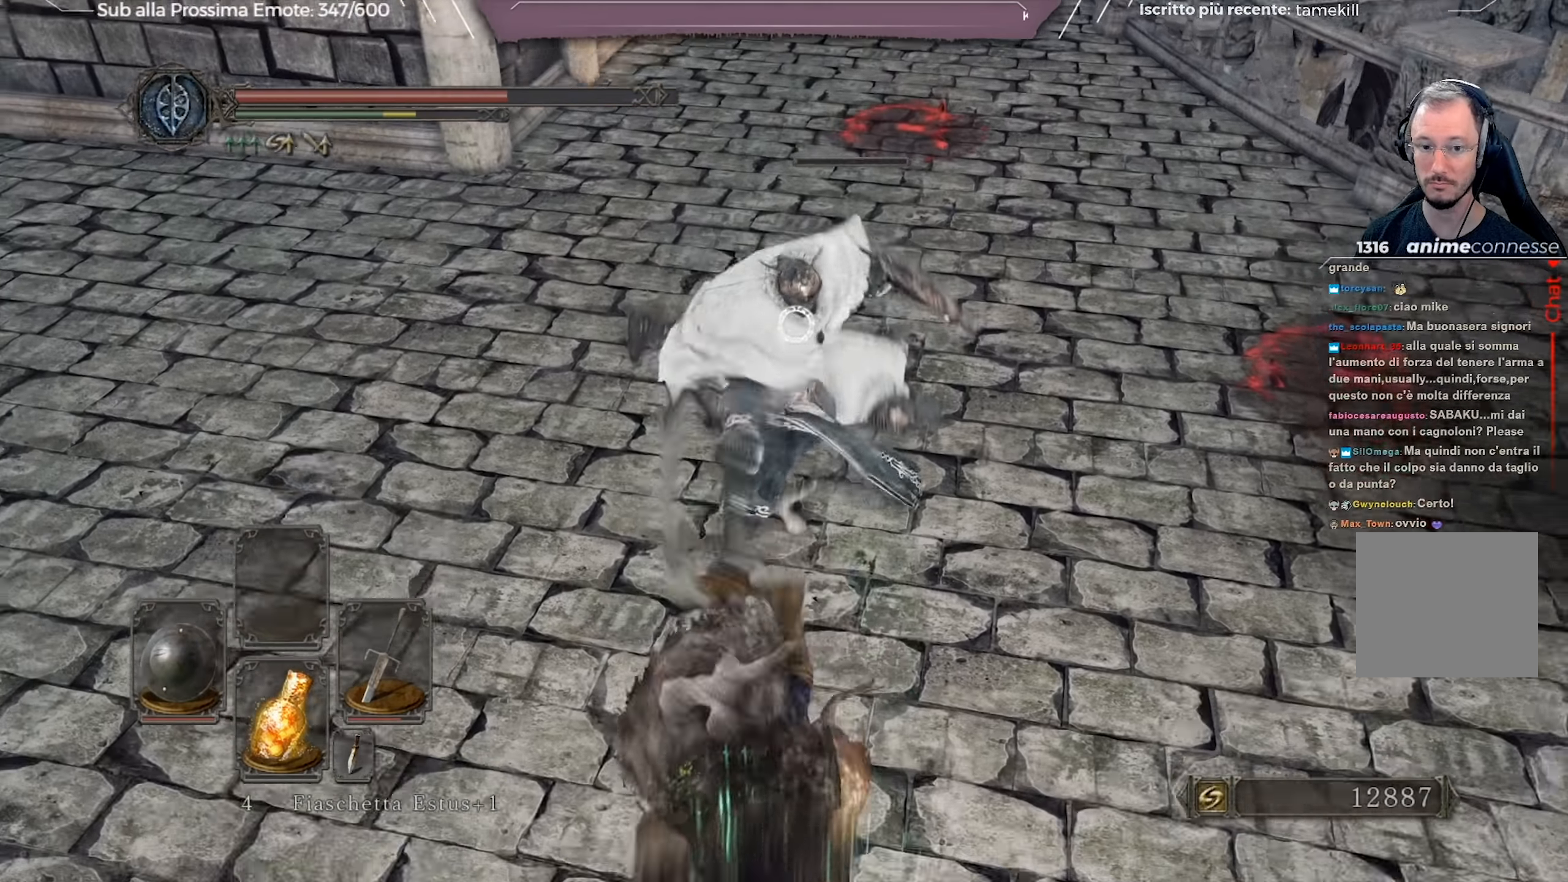
{"dt_ms": 500, "buttons": [], "left_stick": "up-right", "right_stick": "center", "events": [[217, "left_stick", "down-right"], [334, "left_stick", "right"], [434, "left_stick", "up-right"]]}
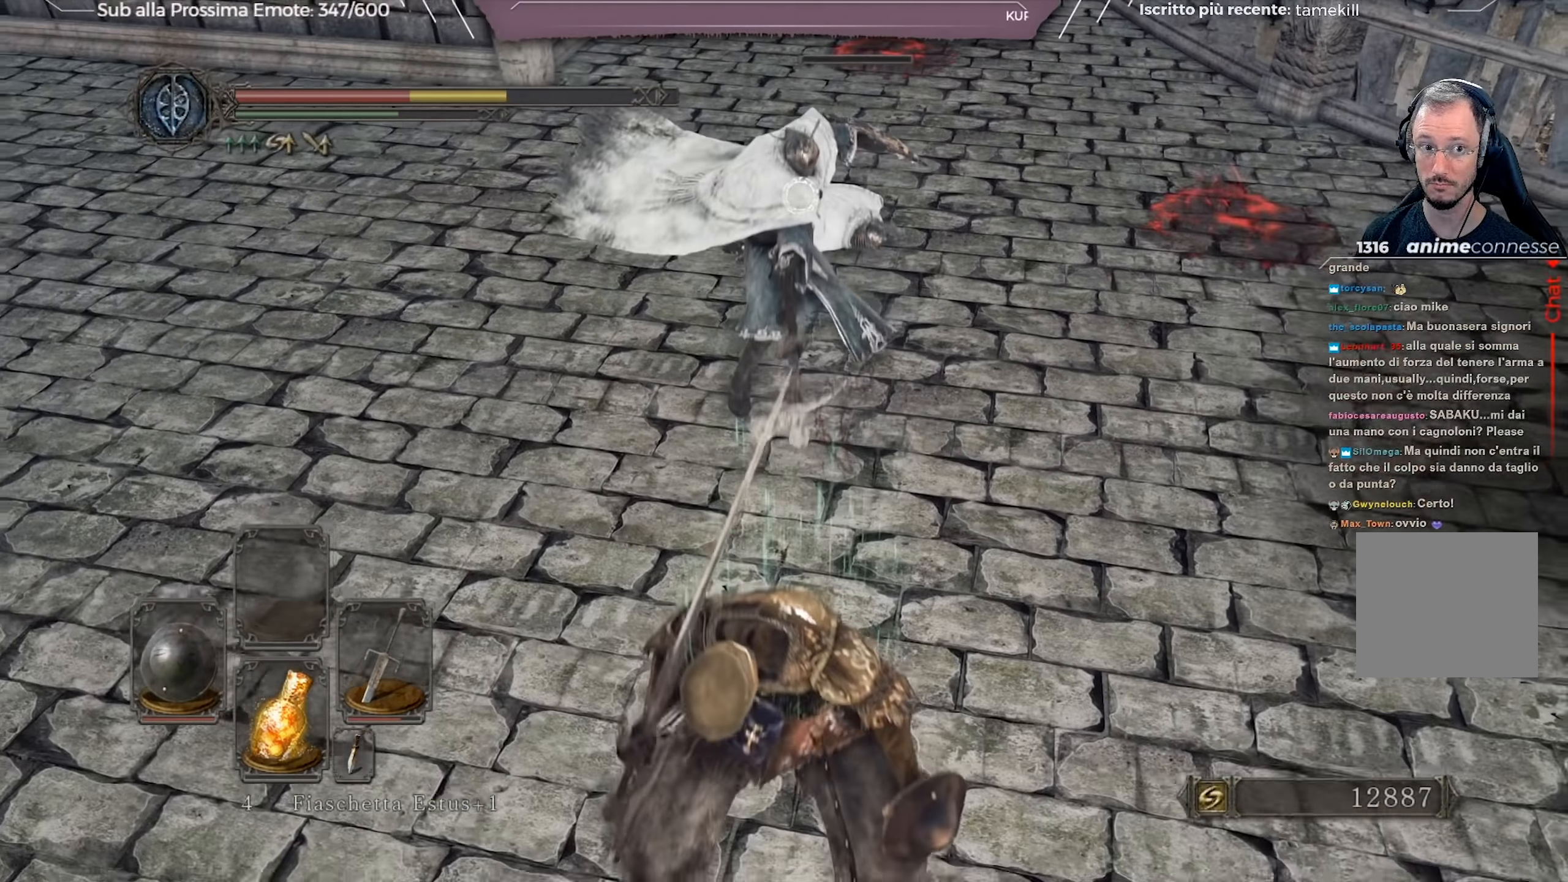
{"dt_ms": 501, "buttons": [], "left_stick": "up", "right_stick": "center", "events": [[201, "left_stick", "up"]]}
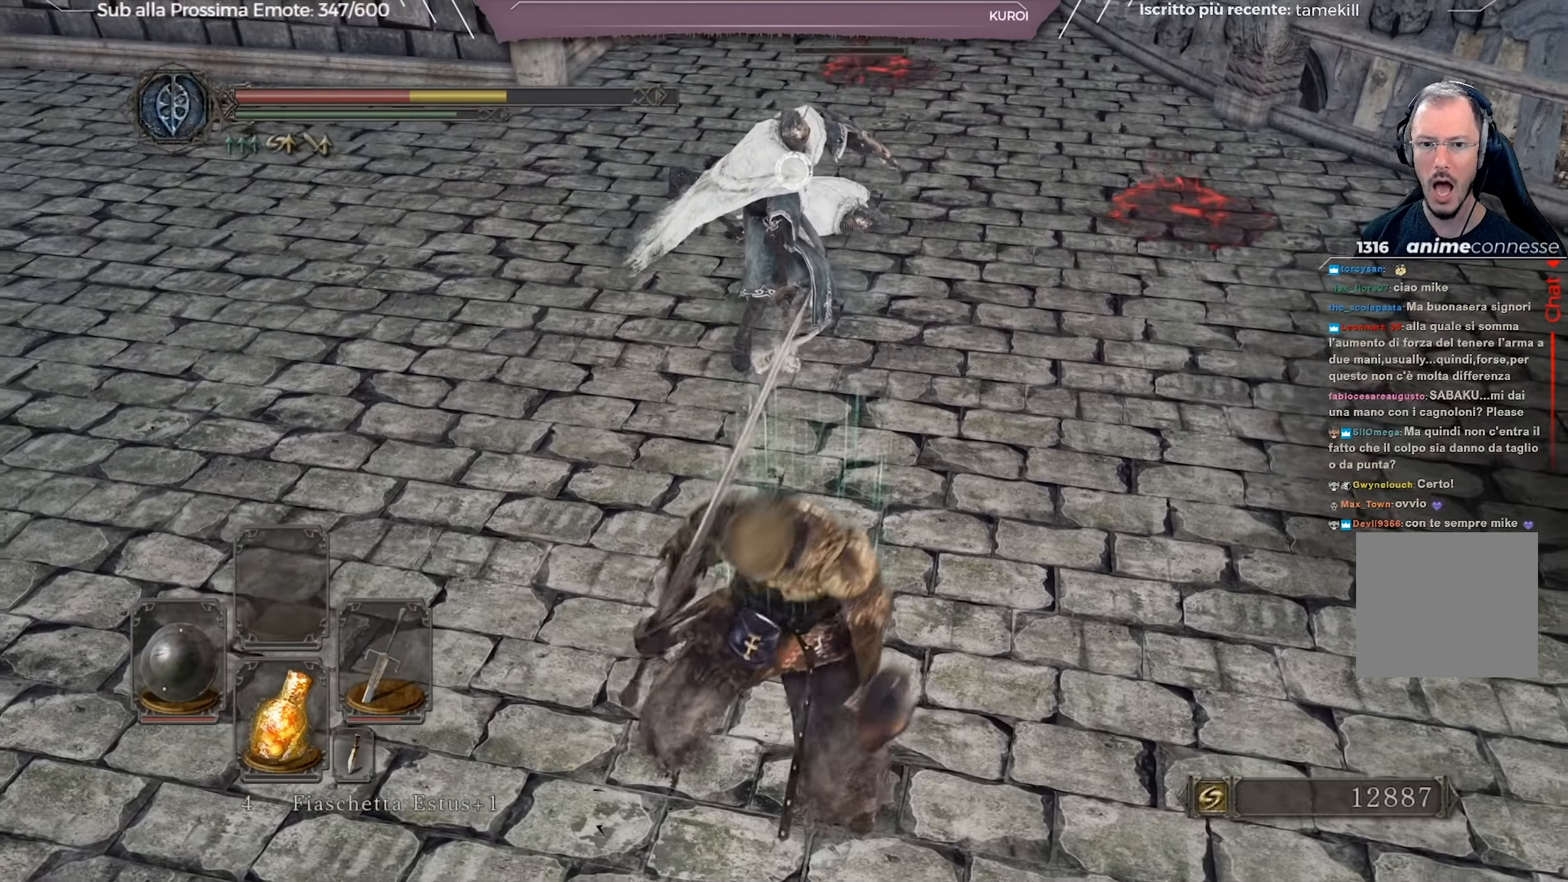
{"dt_ms": 500, "buttons": [], "left_stick": "up", "right_stick": "center", "events": [[350, "R2", "down"], [450, "R2", "up"]]}
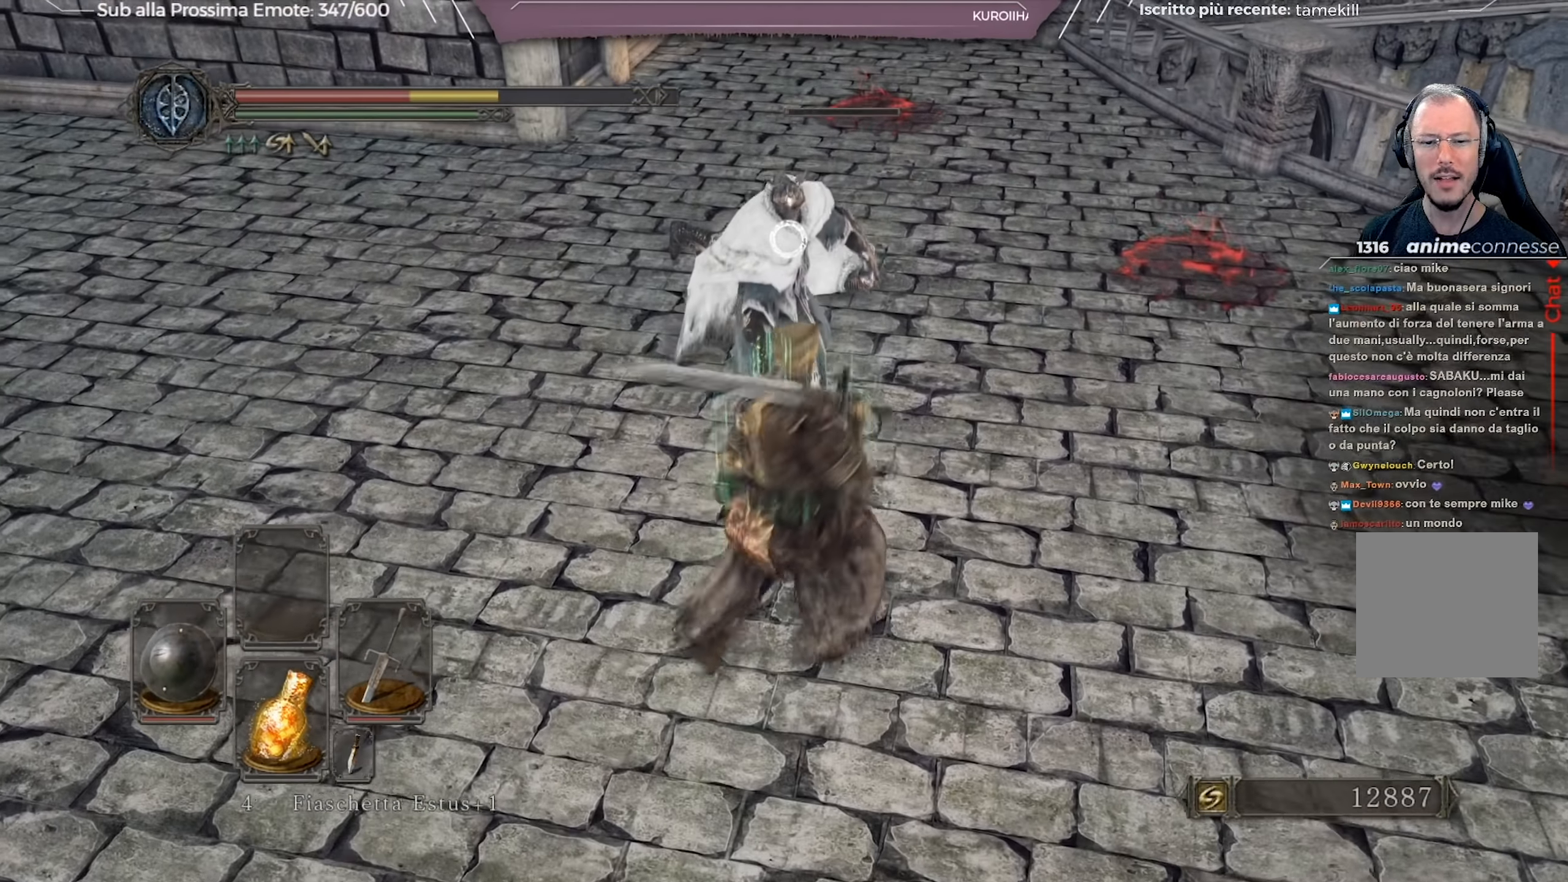
{"dt_ms": 501, "buttons": [], "left_stick": "center", "right_stick": "center", "events": [[167, "left_stick", "center"]]}
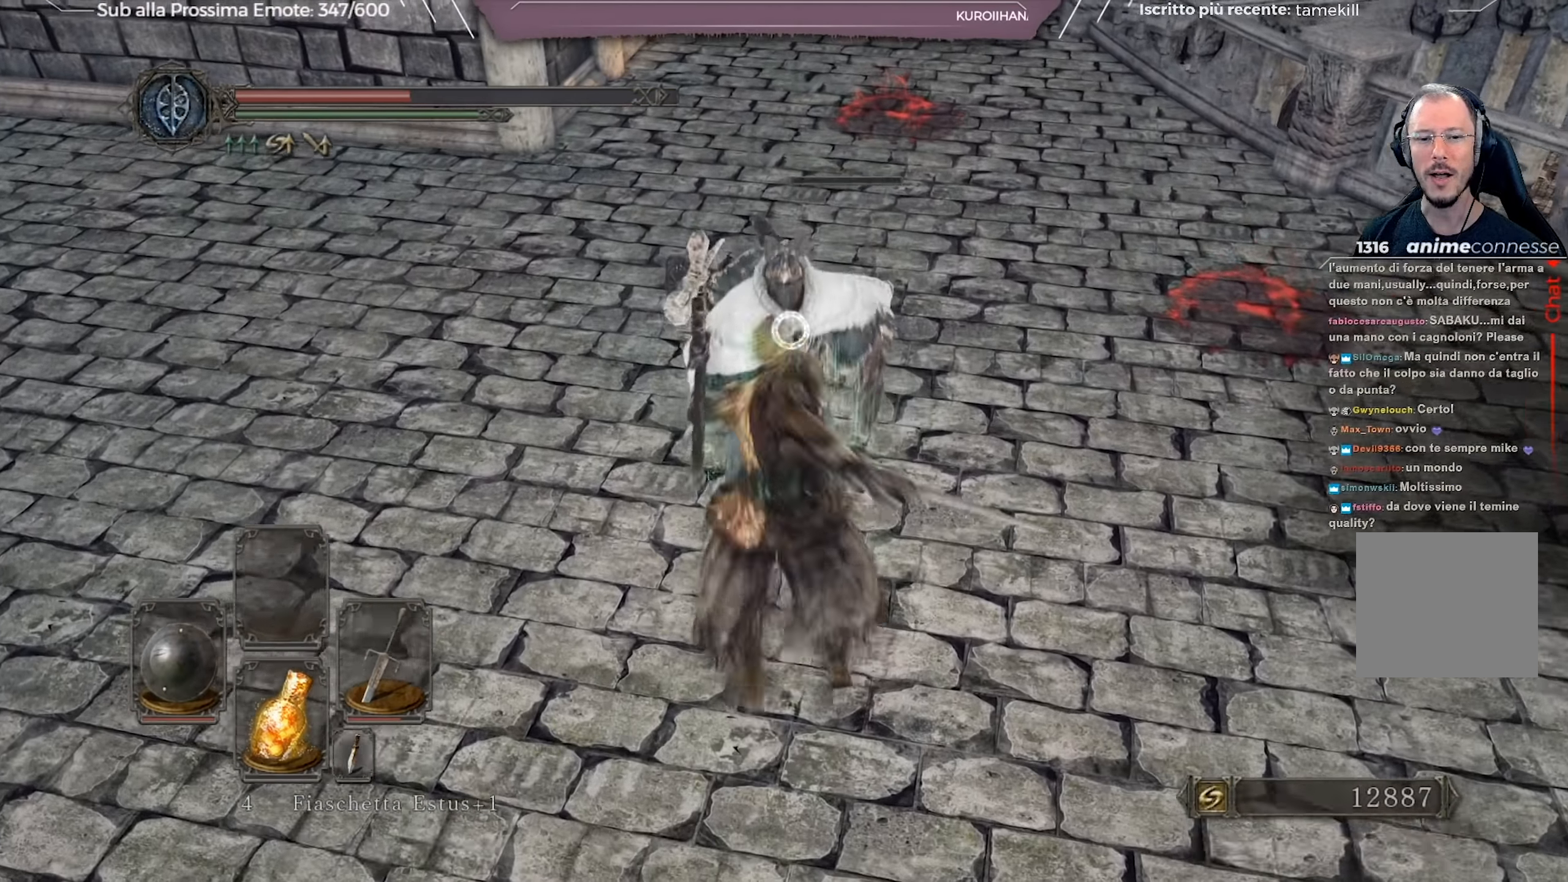
{"dt_ms": 500, "buttons": ["R3"], "left_stick": "center", "right_stick": "center", "events": [[450, "R3", "down"]]}
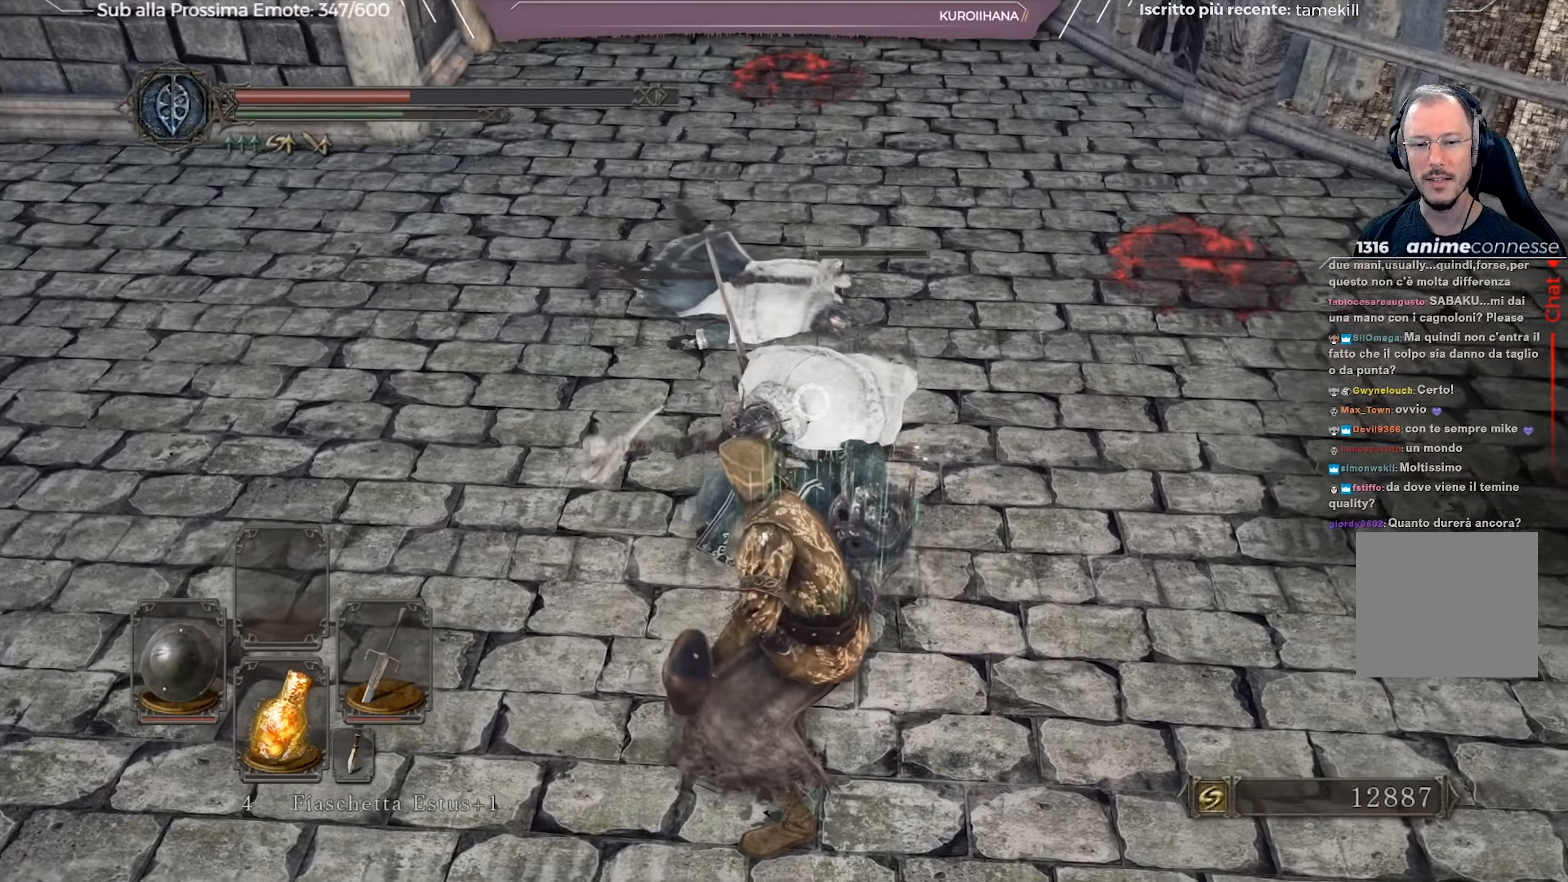
{"dt_ms": 501, "buttons": [], "left_stick": "center", "right_stick": "center", "events": [[34, "right_stick", "up-right"], [67, "R3", "up"], [451, "right_stick", "center"]]}
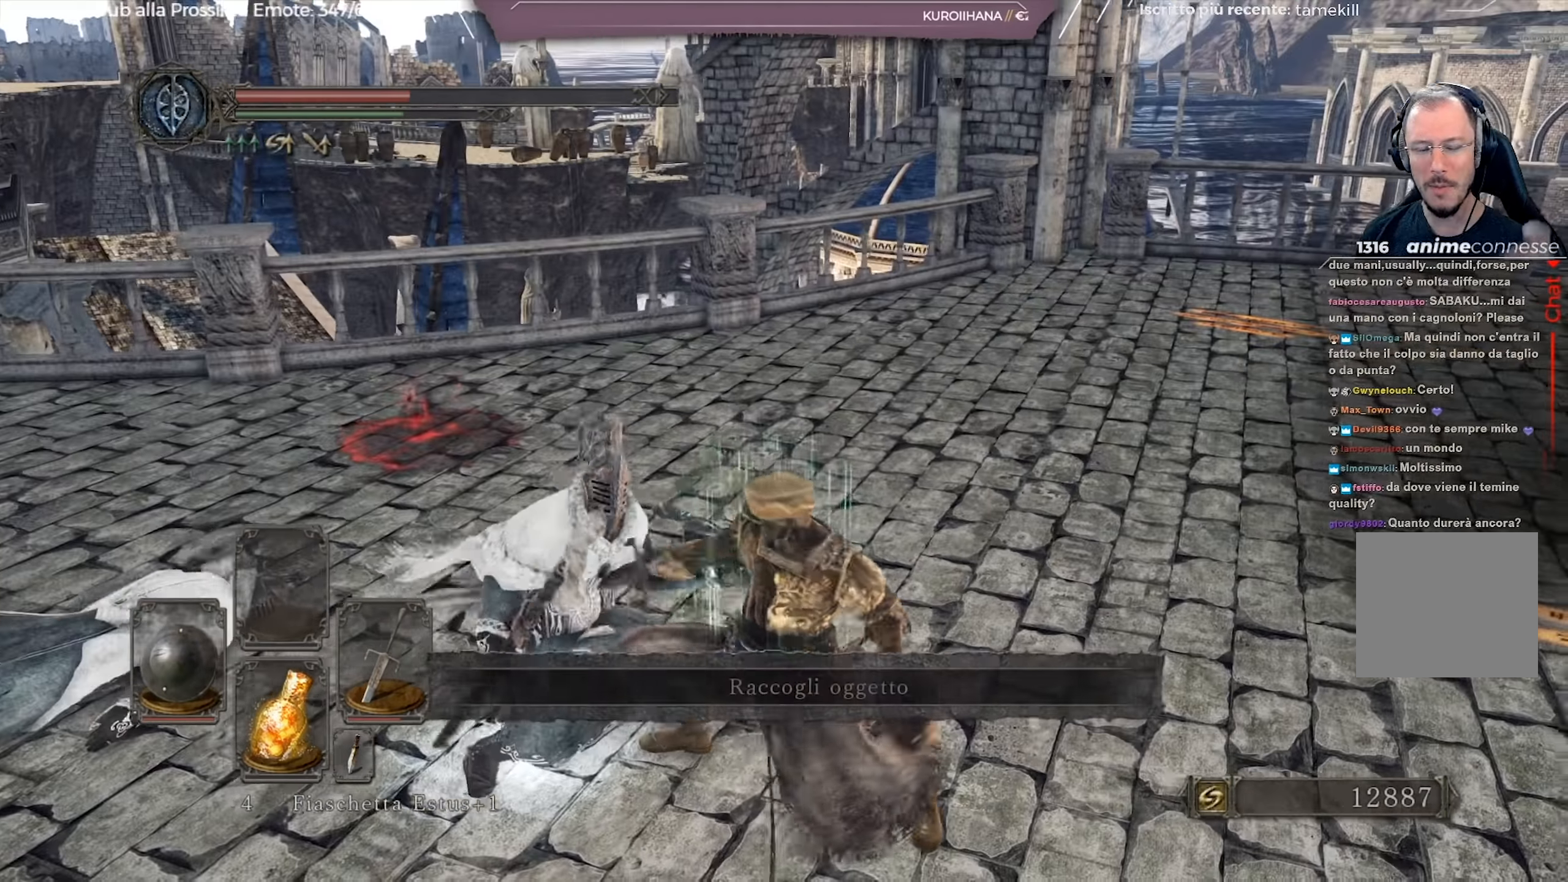
{"dt_ms": 500, "buttons": [], "left_stick": "center", "right_stick": "center", "events": [[184, "right_stick", "right"], [367, "right_stick", "center"]]}